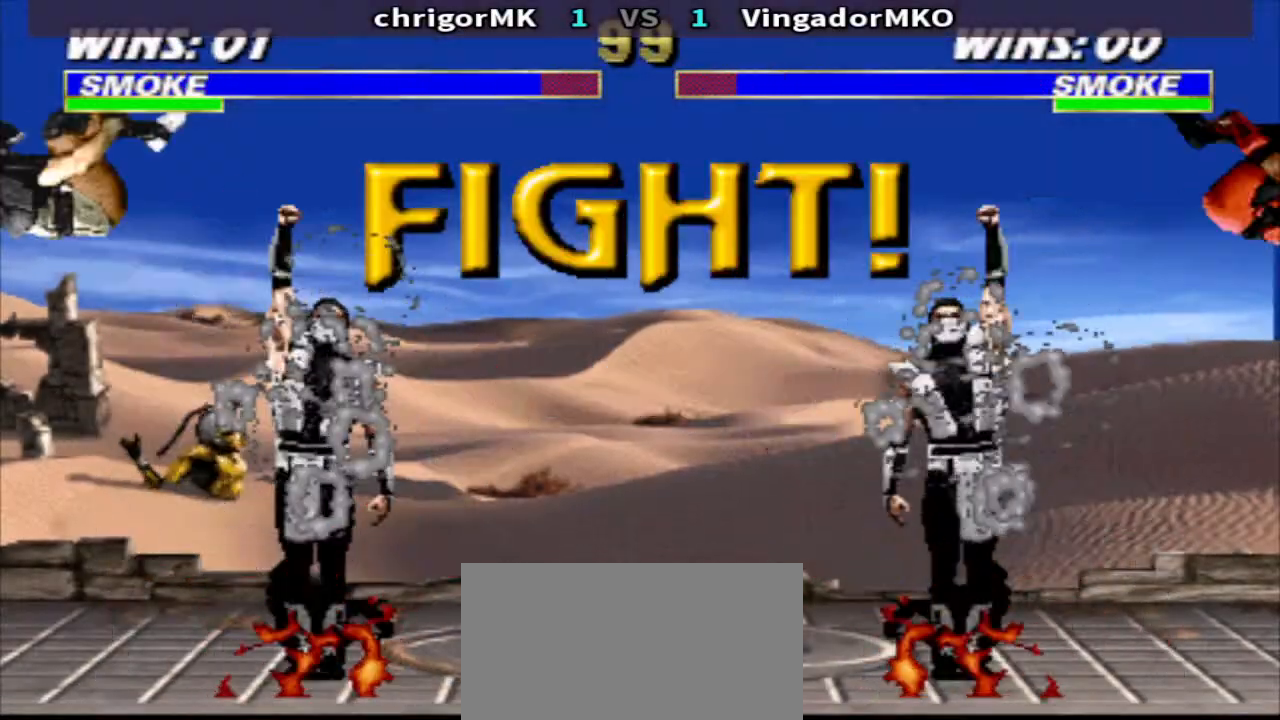
Gameplay with a controller (arcade stick); each line is a JSON object with the inputs held at the frame after it. "events" lists button and stick changes between this image and that frame as [ms after this image, input, new state], when the widget could be followed in between. Not read: L3 R3.
{"buttons": ["DPAD_LEFT"], "events": [[500, "R1", "up"], [500, "R2", "up"], [500, "SQUARE", "up"], [500, "TRIANGLE", "up"]]}
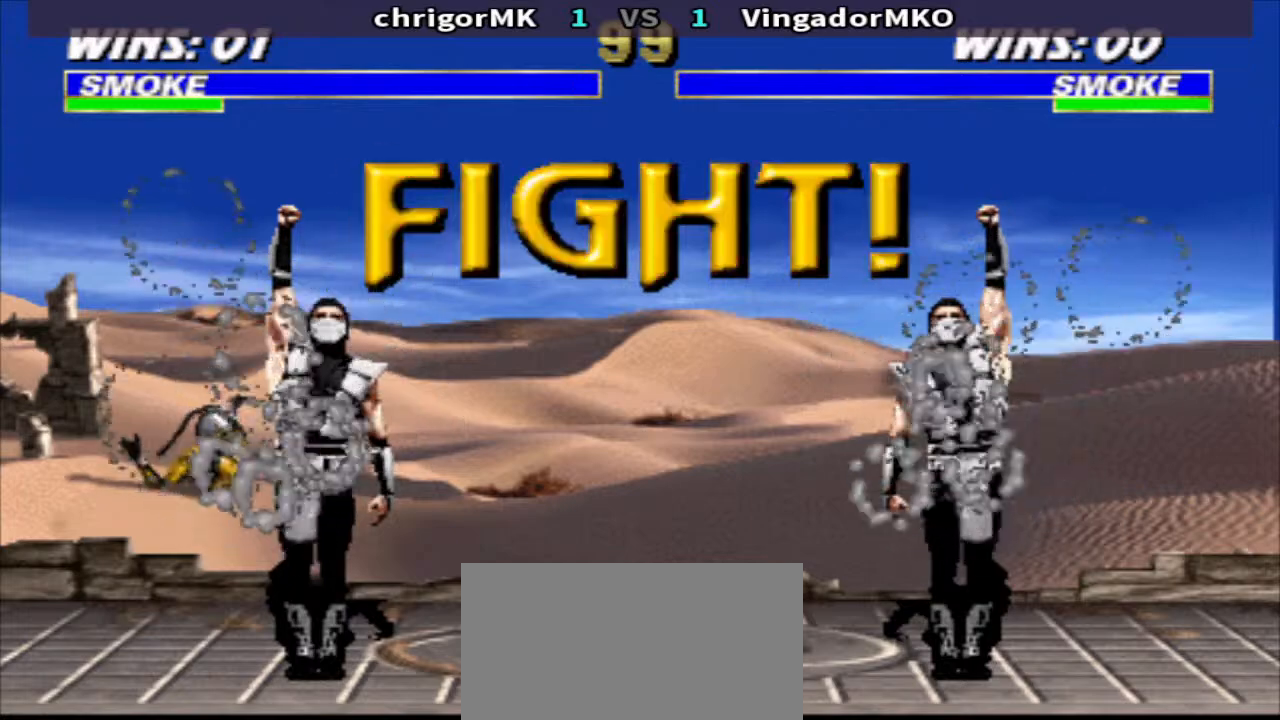
{"buttons": ["SQUARE", "TRIANGLE", "DPAD_LEFT"], "events": [[367, "SQUARE", "down"], [467, "TRIANGLE", "down"]]}
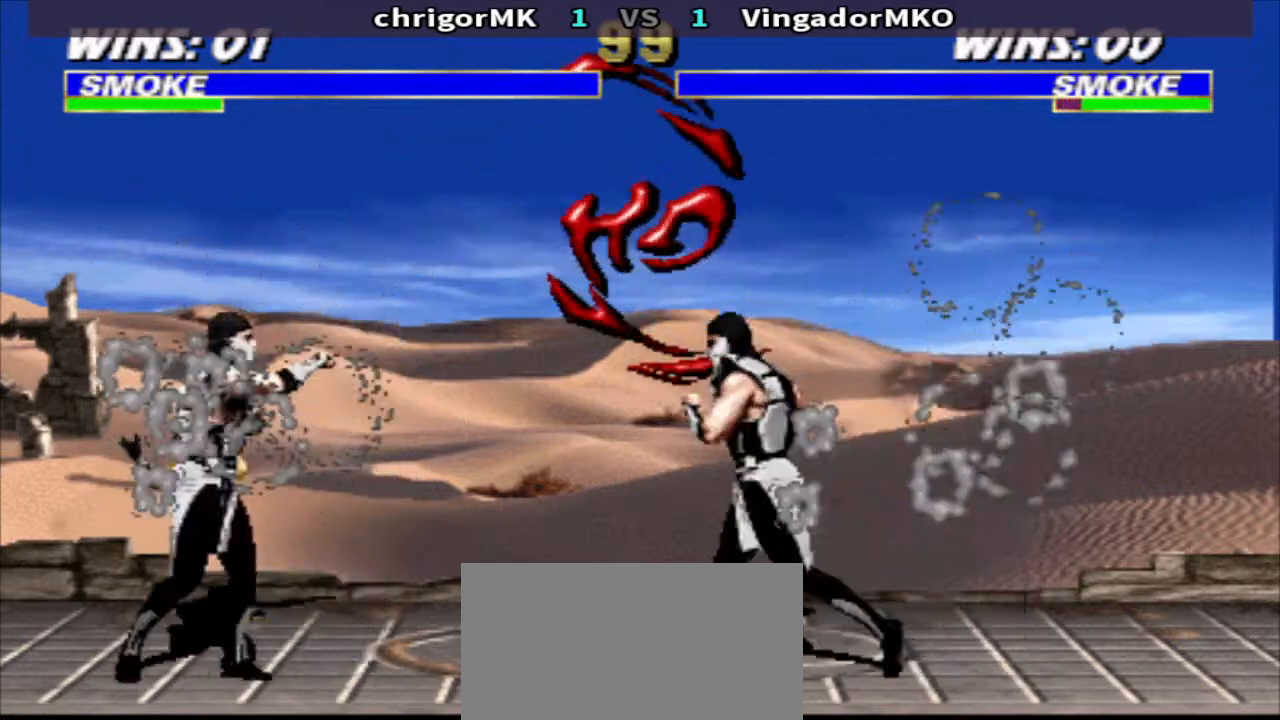
{"buttons": ["TRIANGLE", "R1", "DPAD_DOWN"], "events": [[33, "DPAD_LEFT", "up"], [33, "SQUARE", "up"], [100, "DPAD_RIGHT", "down"], [100, "R1", "down"], [100, "TRIANGLE", "up"], [233, "CROSS", "down"], [300, "DPAD_DOWN", "down"], [300, "TRIANGLE", "down"], [367, "DPAD_LEFT", "down"], [367, "DPAD_RIGHT", "up"], [467, "CROSS", "up"], [467, "DPAD_LEFT", "up"]]}
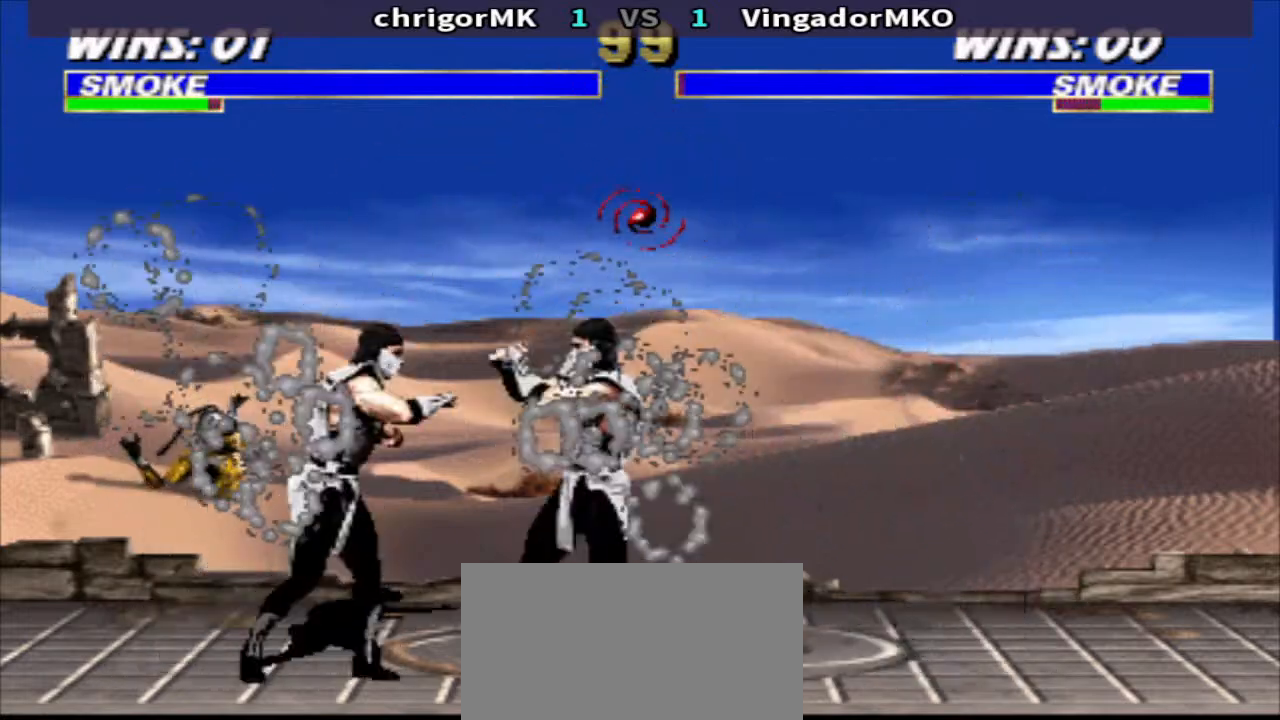
{"buttons": ["R1", "DPAD_RIGHT"], "events": [[67, "DPAD_LEFT", "down"], [167, "DPAD_LEFT", "up"], [233, "DPAD_LEFT", "down"], [300, "DPAD_DOWN", "up"], [367, "DPAD_LEFT", "up"], [367, "TRIANGLE", "up"], [400, "DPAD_RIGHT", "down"]]}
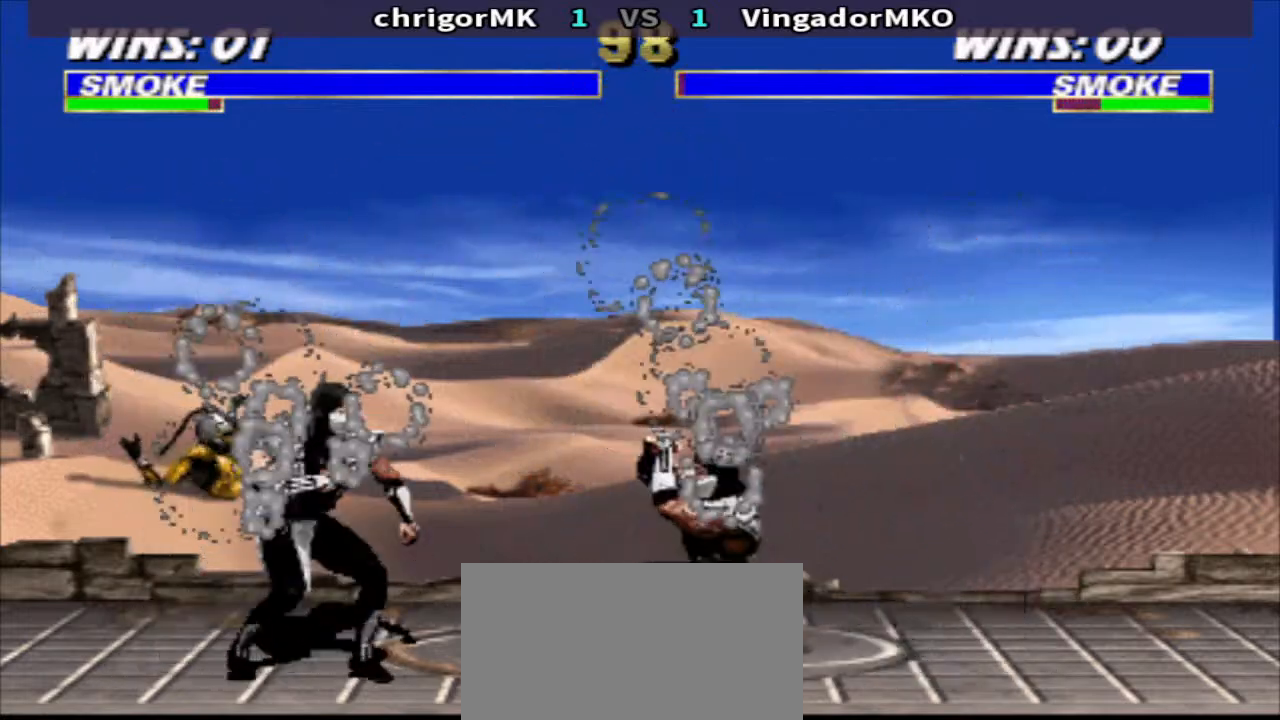
{"buttons": ["SQUARE", "DPAD_DOWN", "DPAD_RIGHT"], "events": [[100, "CIRCLE", "down"], [167, "DPAD_DOWN", "down"], [167, "R1", "up"], [200, "CIRCLE", "up"], [200, "CROSS", "down"], [300, "CROSS", "up"], [367, "SQUARE", "down"], [433, "SQUARE", "up"], [500, "SQUARE", "down"]]}
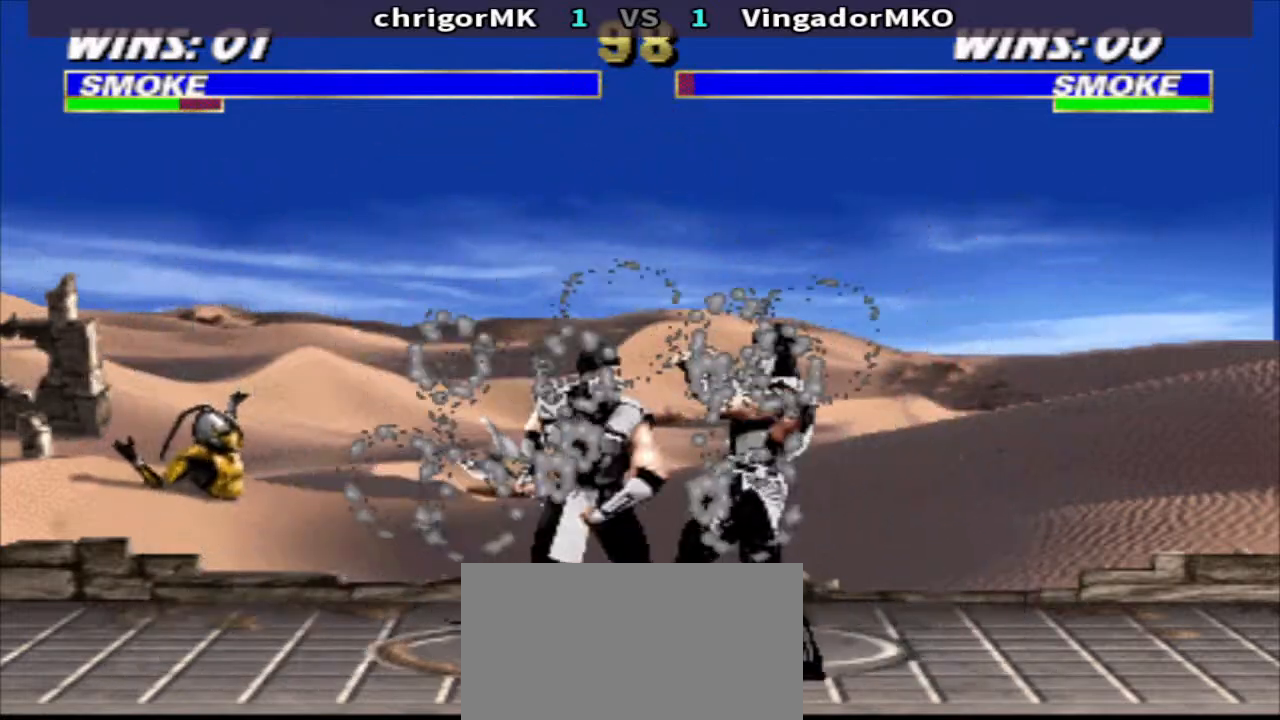
{"buttons": ["DPAD_RIGHT"], "events": [[67, "SQUARE", "up"], [133, "SQUARE", "down"], [200, "DPAD_DOWN", "up"], [200, "DPAD_RIGHT", "up"], [200, "TRIANGLE", "down"], [300, "SQUARE", "up"], [300, "TRIANGLE", "up"], [400, "DPAD_RIGHT", "down"]]}
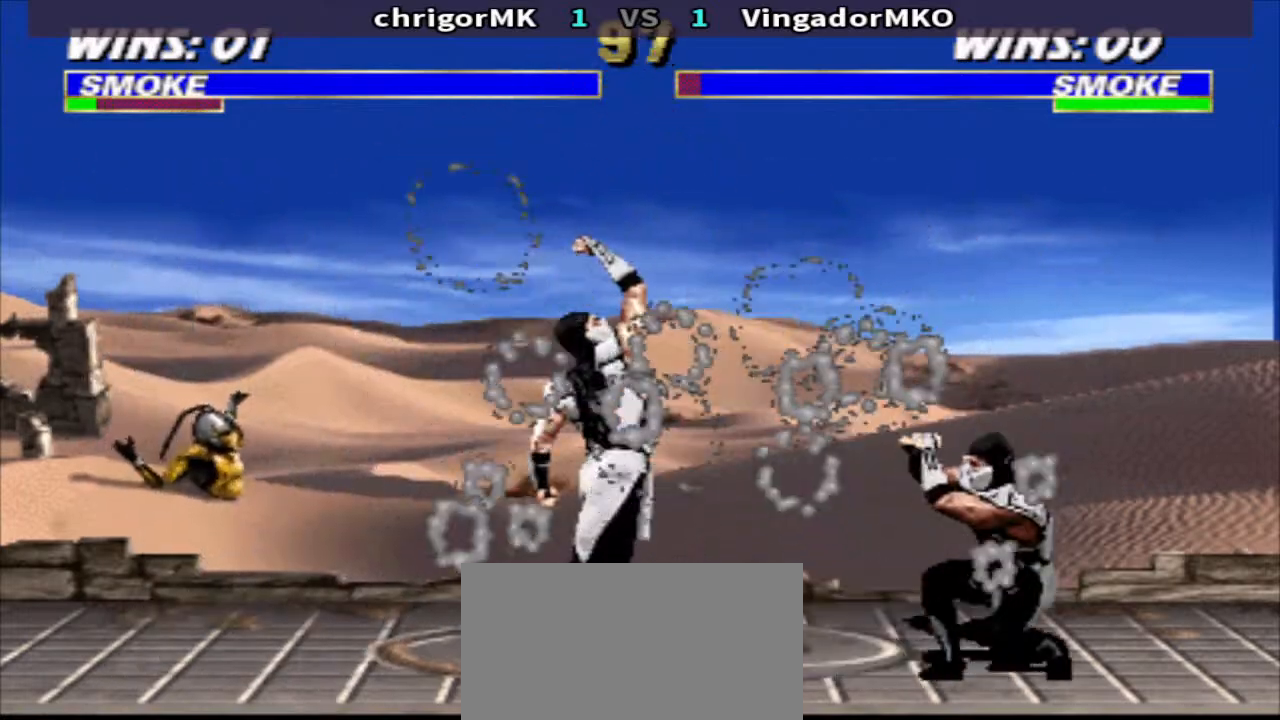
{"buttons": ["TRIANGLE", "DPAD_DOWN", "DPAD_LEFT"], "events": [[333, "CROSS", "down"], [333, "DPAD_DOWN", "down"], [400, "CROSS", "up"], [400, "DPAD_LEFT", "down"], [400, "DPAD_RIGHT", "up"], [400, "TRIANGLE", "down"]]}
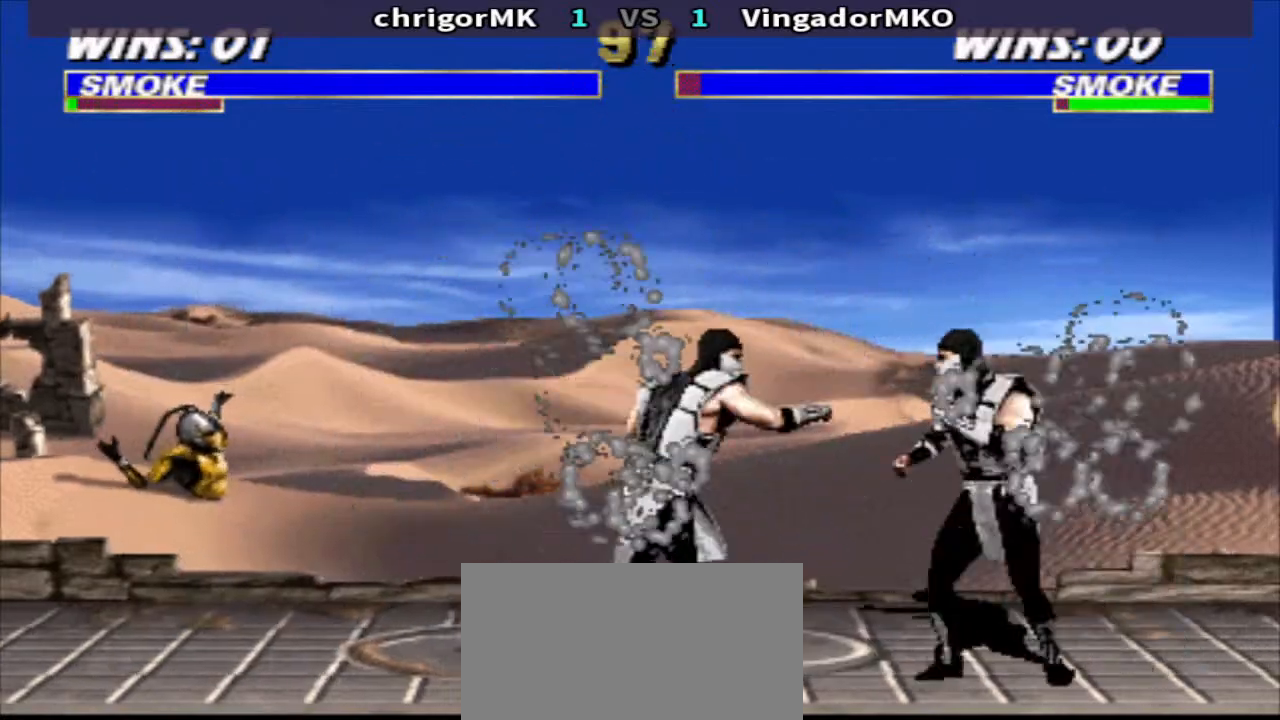
{"buttons": ["CROSS", "TRIANGLE", "DPAD_DOWN", "DPAD_LEFT"], "events": [[33, "CROSS", "down"], [100, "CROSS", "up"], [167, "CROSS", "down"], [233, "CROSS", "up"], [333, "CROSS", "down"]]}
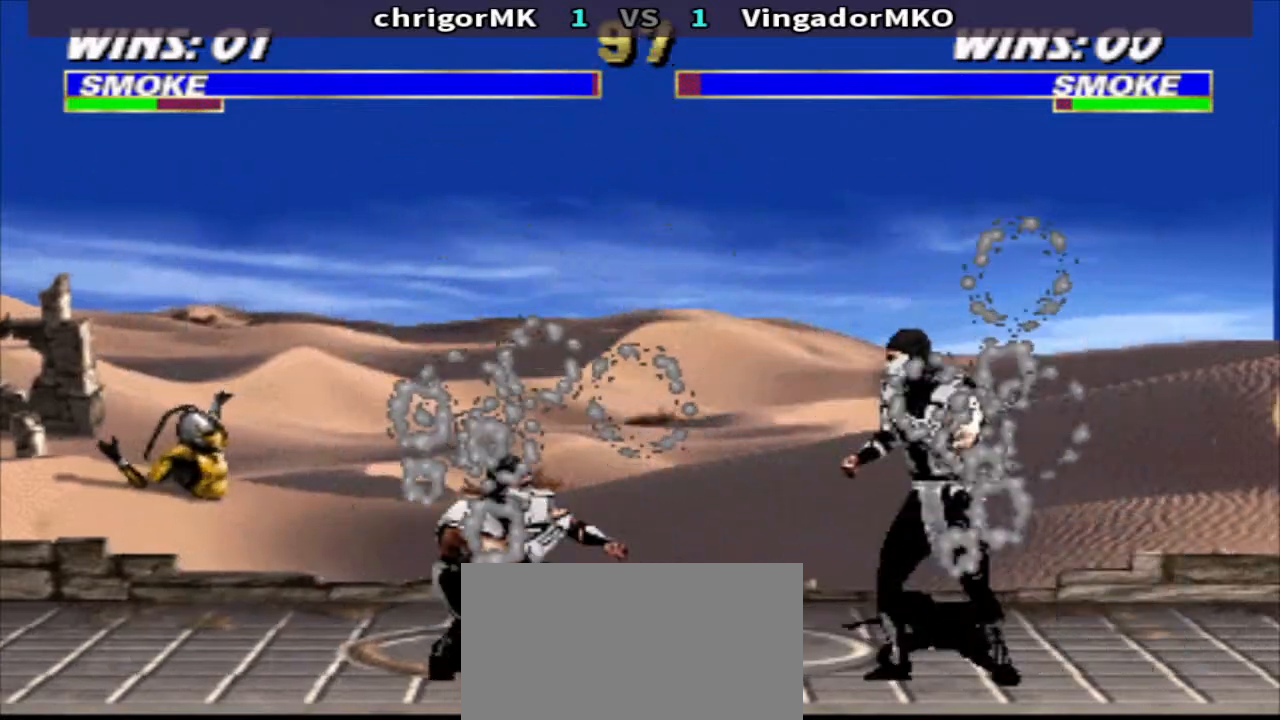
{"buttons": ["SQUARE", "DPAD_LEFT"], "events": [[33, "CROSS", "up"], [267, "DPAD_DOWN", "up"], [267, "DPAD_LEFT", "up"], [367, "DPAD_DOWN", "down"], [433, "DPAD_LEFT", "down"], [433, "TRIANGLE", "up"], [500, "DPAD_DOWN", "up"], [500, "SQUARE", "down"]]}
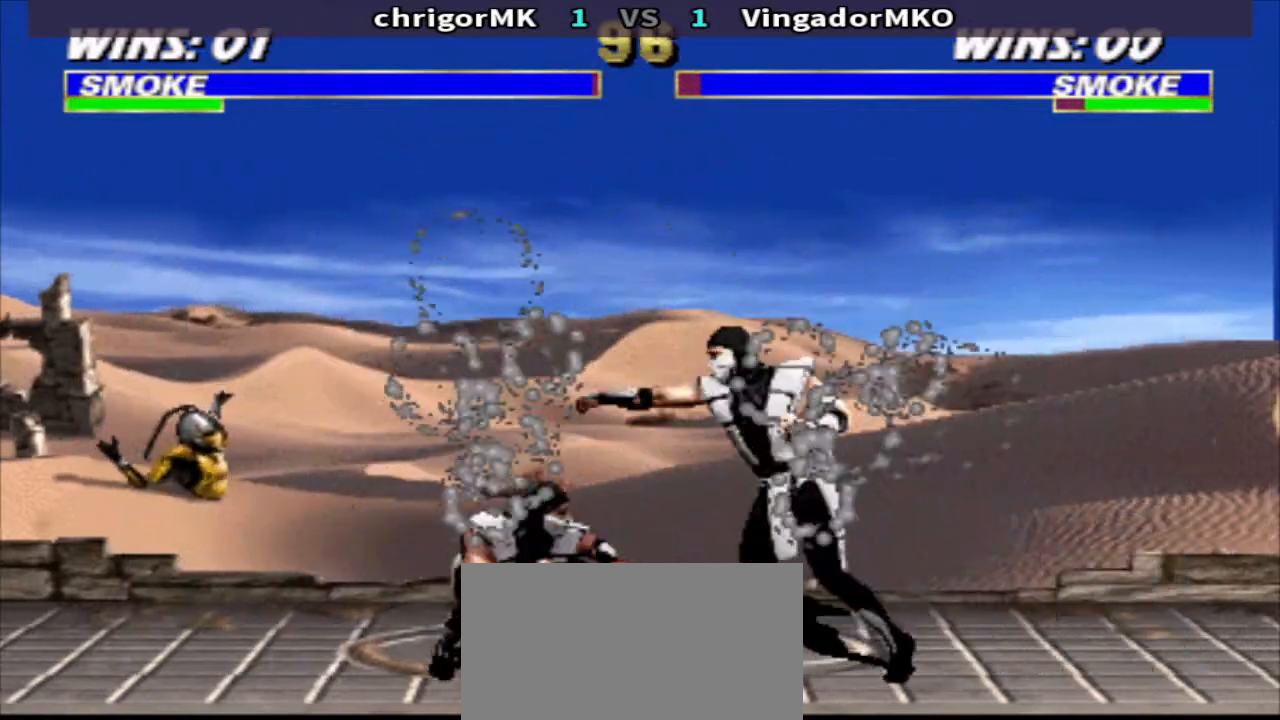
{"buttons": ["SQUARE", "DPAD_RIGHT"], "events": [[67, "DPAD_LEFT", "up"], [67, "SQUARE", "up"], [367, "DPAD_RIGHT", "down"], [433, "SQUARE", "down"]]}
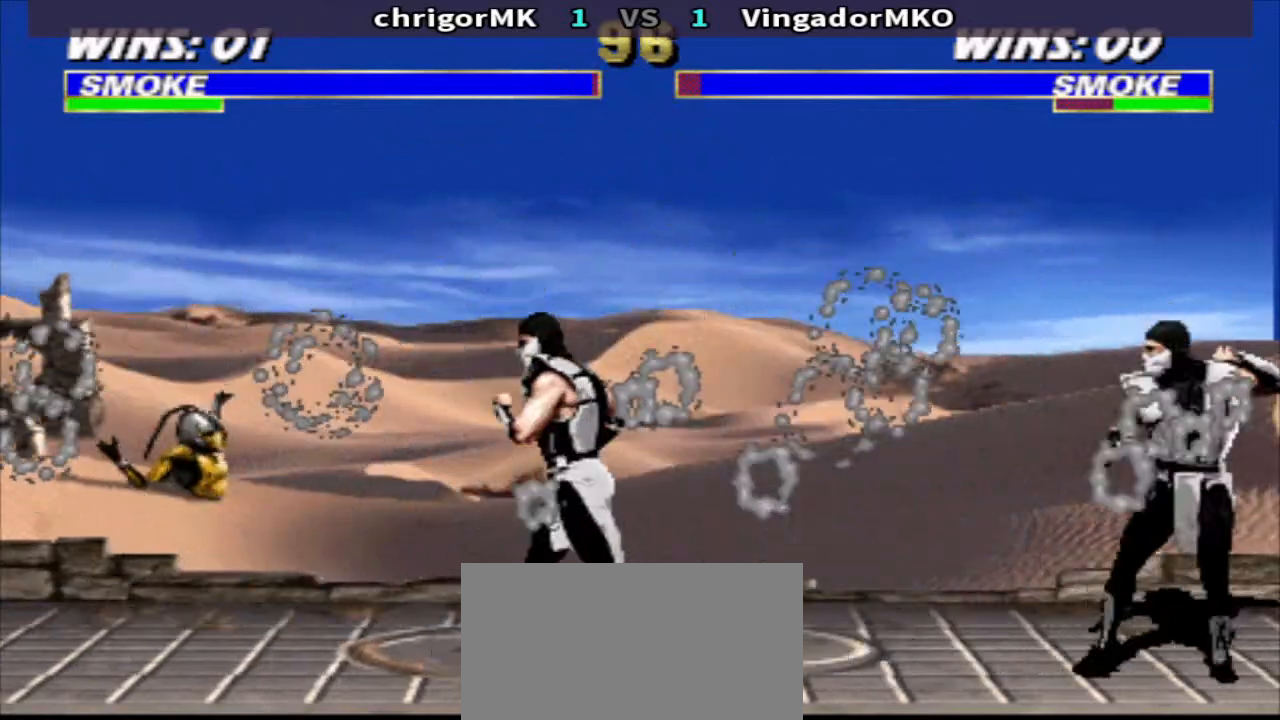
{"buttons": ["SQUARE", "TRIANGLE", "DPAD_LEFT"], "events": [[33, "TRIANGLE", "down"], [100, "DPAD_RIGHT", "up"], [100, "SQUARE", "up"], [133, "DPAD_LEFT", "down"], [133, "TRIANGLE", "up"], [400, "SQUARE", "down"], [500, "TRIANGLE", "down"]]}
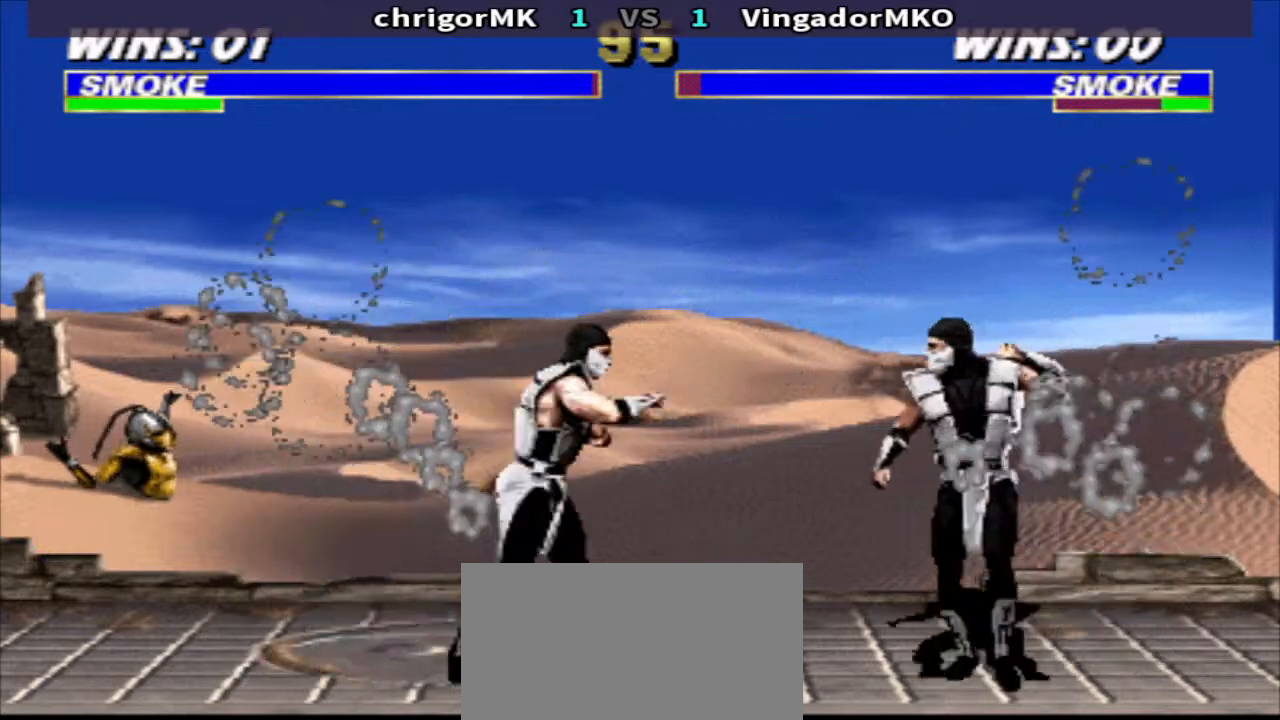
{"buttons": [], "events": [[33, "DPAD_LEFT", "up"], [33, "SQUARE", "up"], [100, "DPAD_RIGHT", "down"], [100, "TRIANGLE", "up"], [400, "DPAD_RIGHT", "up"]]}
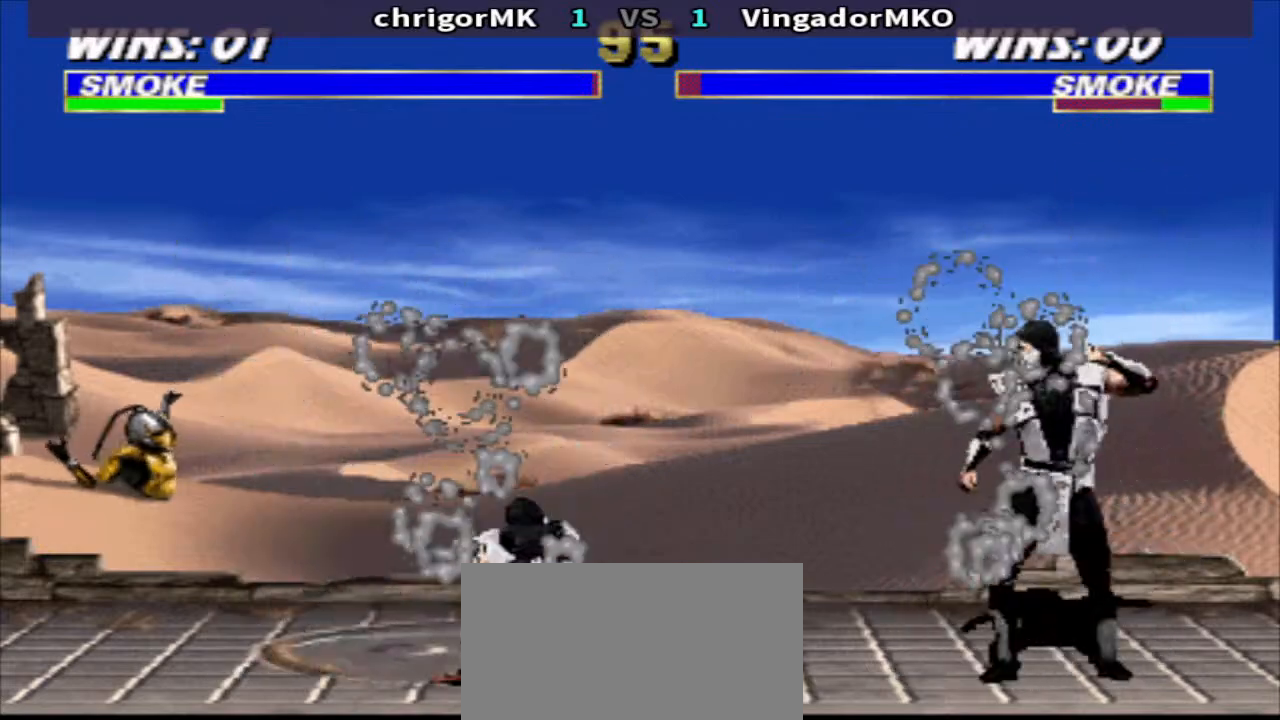
{"buttons": ["SQUARE", "TRIANGLE", "DPAD_DOWN", "DPAD_RIGHT"], "events": [[33, "DPAD_LEFT", "down"], [267, "SQUARE", "down"], [333, "DPAD_LEFT", "up"], [333, "DPAD_RIGHT", "down"], [333, "SQUARE", "up"], [400, "SQUARE", "down"], [433, "DPAD_DOWN", "down"], [467, "TRIANGLE", "down"]]}
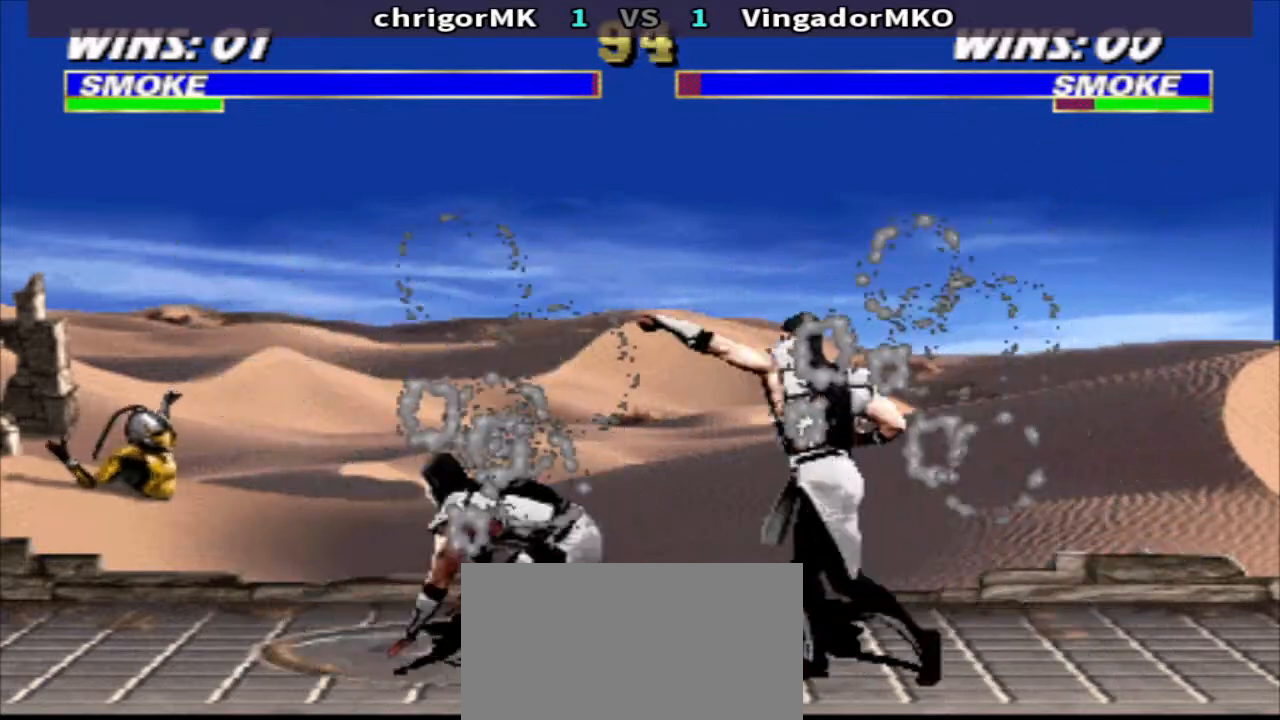
{"buttons": ["CROSS", "R1", "DPAD_LEFT"], "events": [[67, "SQUARE", "up"], [133, "DPAD_DOWN", "up"], [133, "DPAD_RIGHT", "up"], [133, "TRIANGLE", "up"], [367, "DPAD_LEFT", "down"], [400, "R1", "down"], [500, "CROSS", "down"]]}
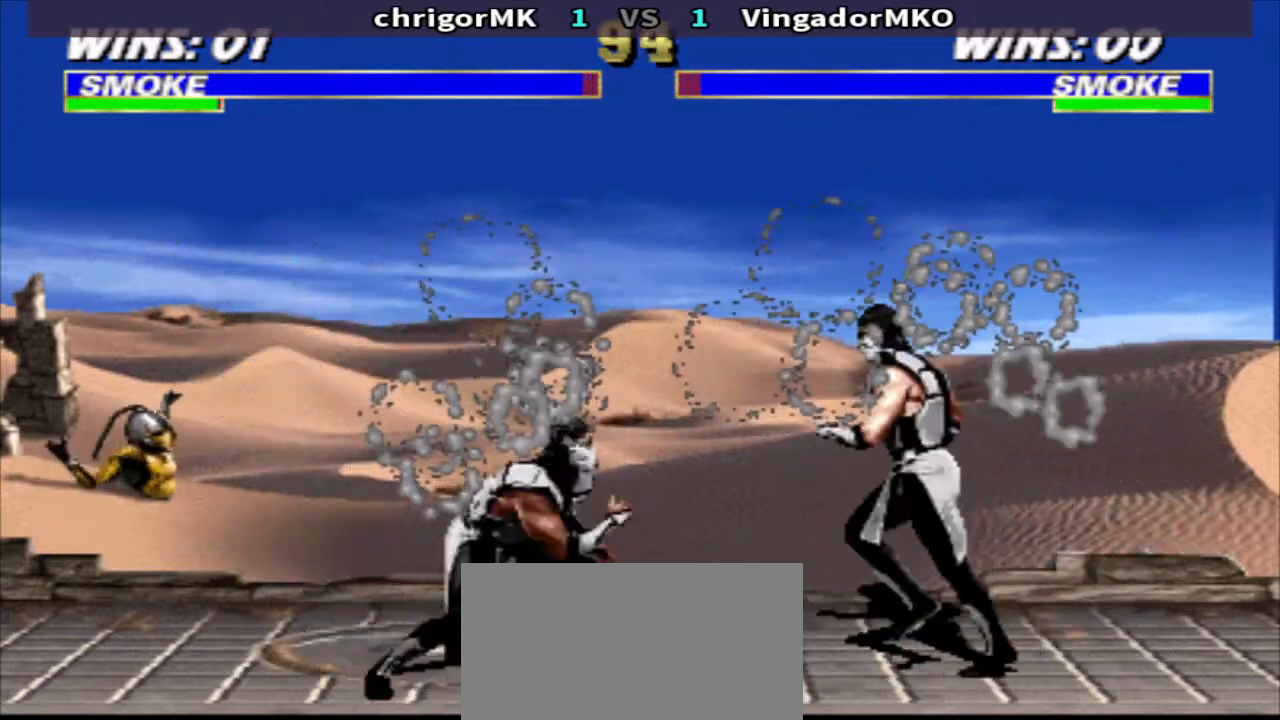
{"buttons": ["CIRCLE", "R1", "DPAD_LEFT"], "events": [[100, "TRIANGLE", "down"], [167, "CROSS", "up"], [233, "TRIANGLE", "up"], [500, "CIRCLE", "down"]]}
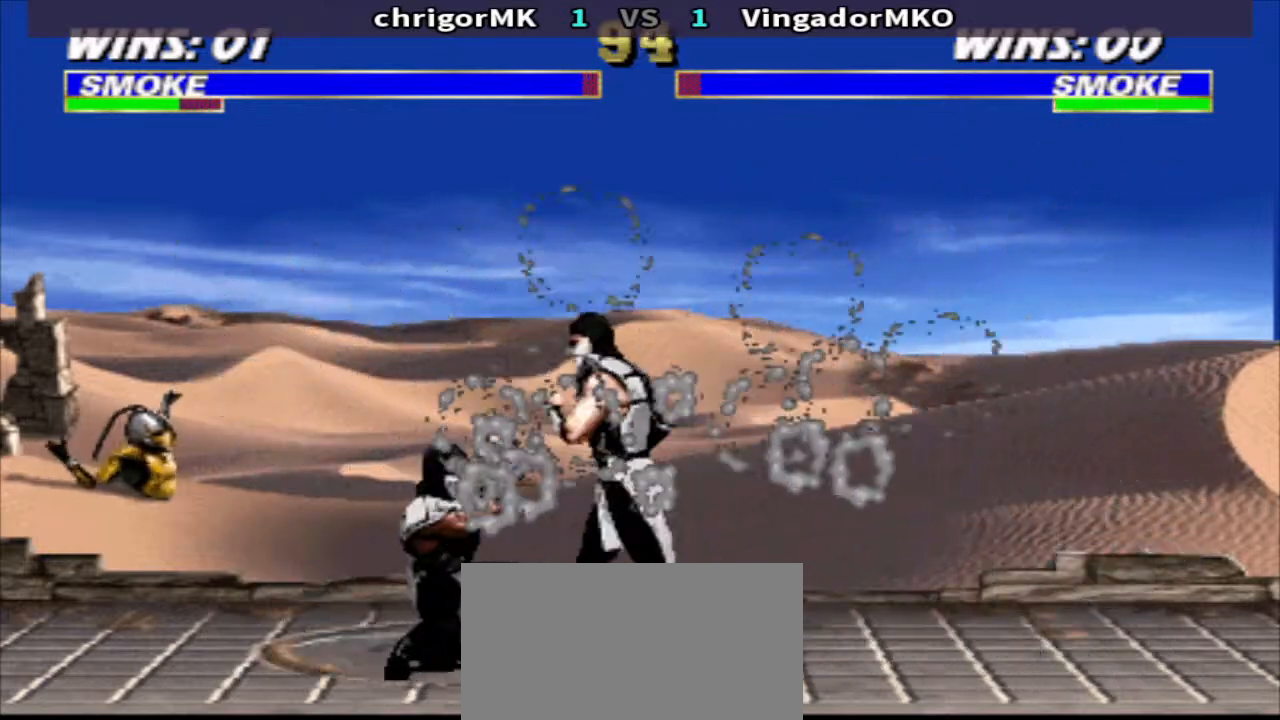
{"buttons": ["DPAD_LEFT"], "events": [[33, "R1", "up"], [100, "CIRCLE", "up"], [100, "CROSS", "down"], [100, "DPAD_LEFT", "up"], [200, "TRIANGLE", "down"], [267, "CROSS", "up"], [300, "TRIANGLE", "up"], [433, "DPAD_LEFT", "down"]]}
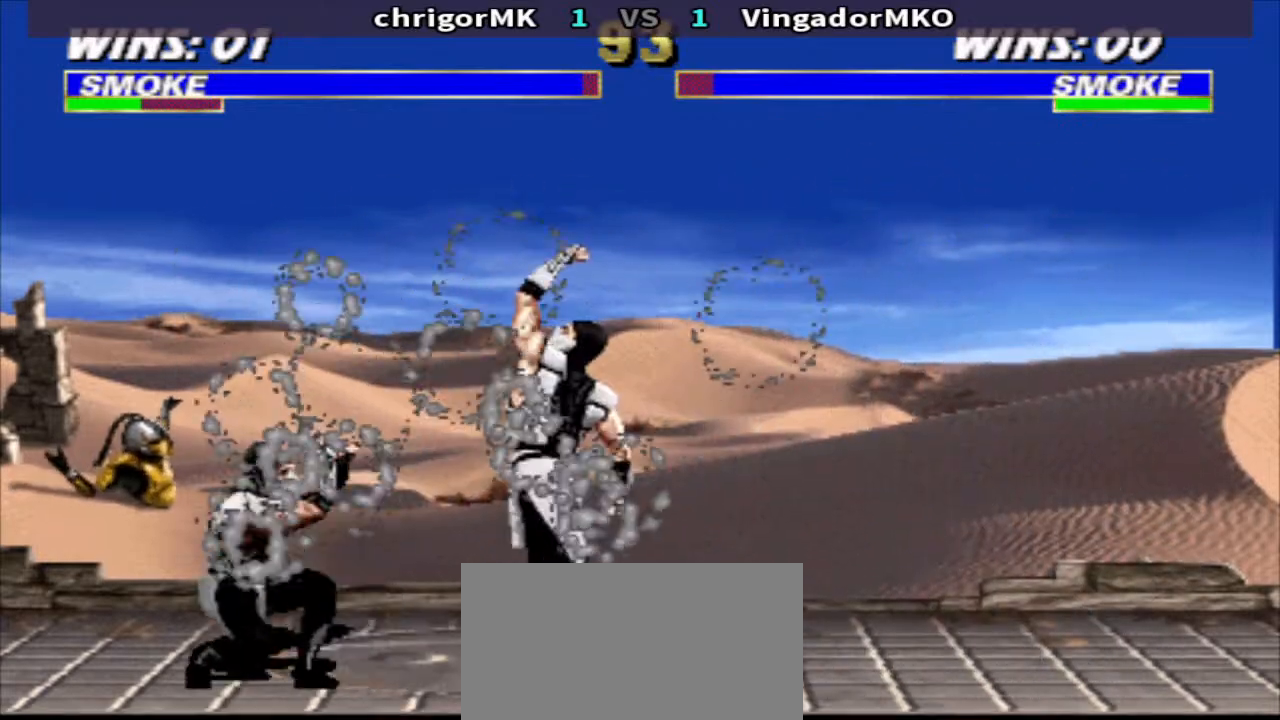
{"buttons": ["SQUARE", "TRIANGLE", "DPAD_DOWN", "DPAD_RIGHT"], "events": [[233, "SQUARE", "down"], [300, "SQUARE", "up"], [367, "DPAD_LEFT", "up"], [367, "DPAD_RIGHT", "down"], [400, "DPAD_DOWN", "down"], [400, "SQUARE", "down"], [467, "TRIANGLE", "down"]]}
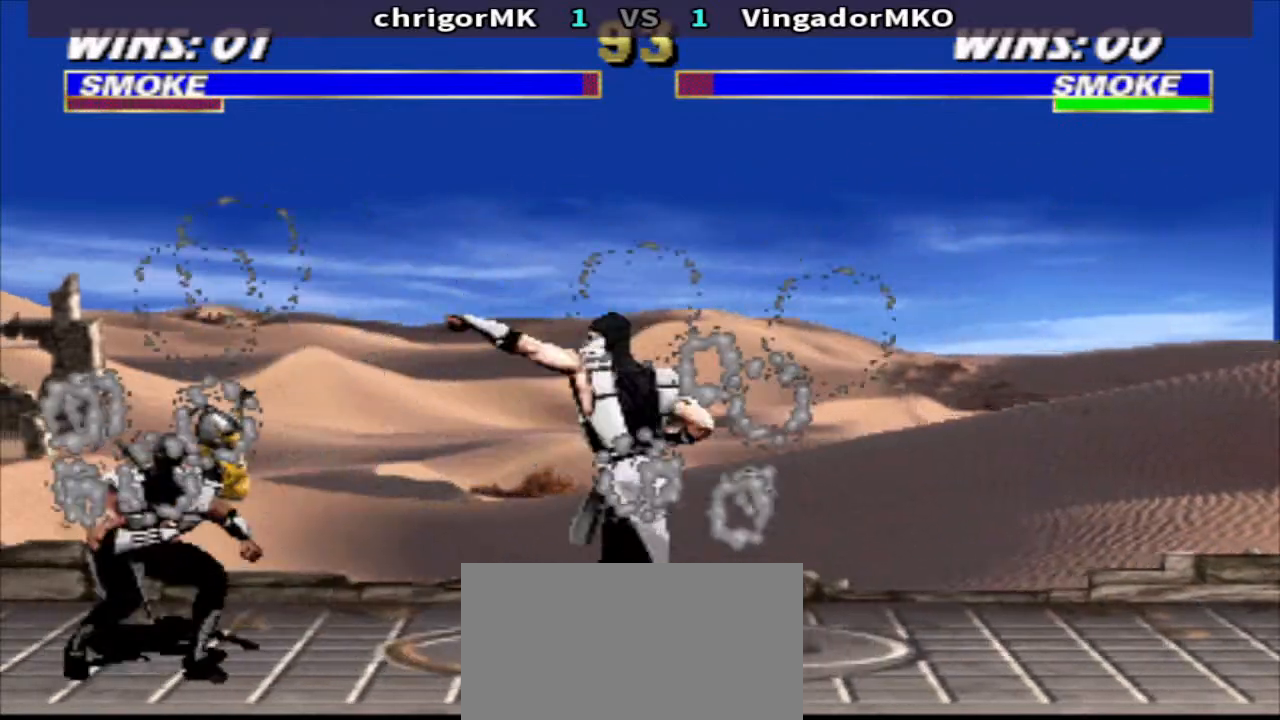
{"buttons": ["TRIANGLE"], "events": [[33, "DPAD_DOWN", "up"], [33, "DPAD_RIGHT", "up"], [33, "SQUARE", "up"], [100, "TRIANGLE", "up"], [167, "DPAD_RIGHT", "down"], [333, "SQUARE", "down"], [433, "TRIANGLE", "down"], [467, "DPAD_RIGHT", "up"], [500, "SQUARE", "up"]]}
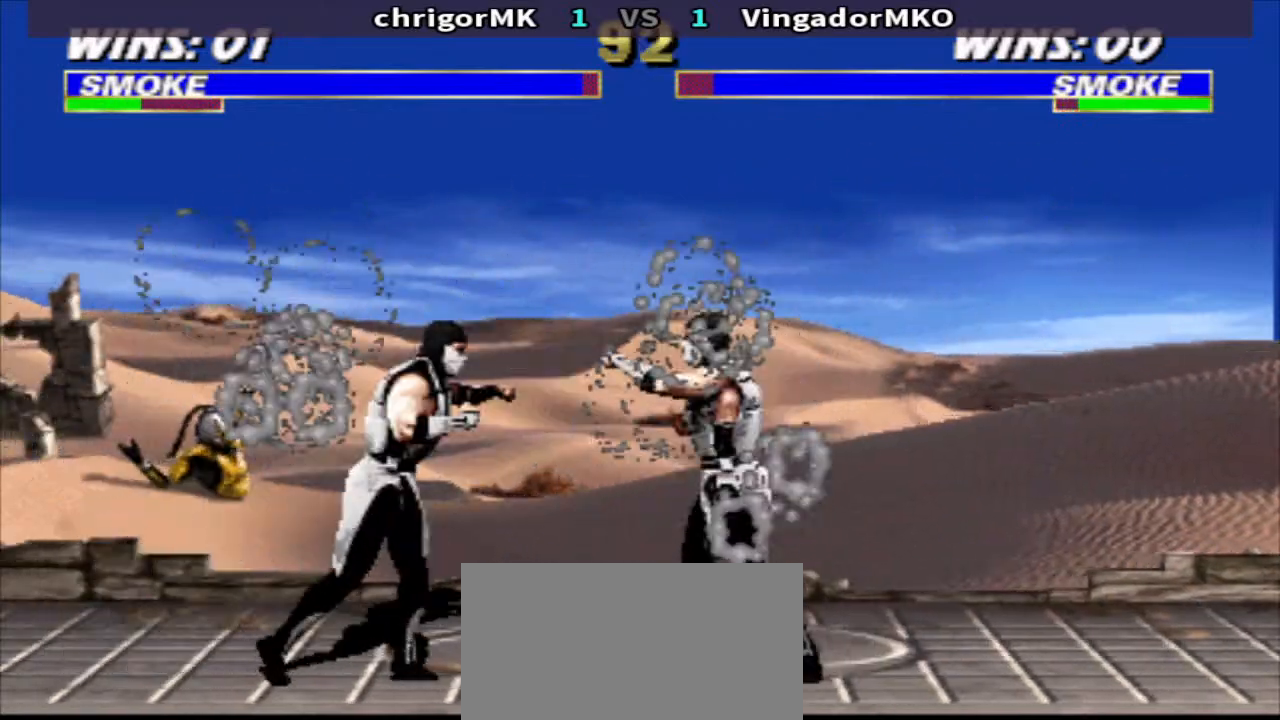
{"buttons": [], "events": [[67, "R1", "down"], [67, "TRIANGLE", "up"], [100, "DPAD_LEFT", "down"], [167, "DPAD_UP", "down"], [167, "R1", "up"], [267, "DPAD_LEFT", "up"], [267, "DPAD_UP", "up"]]}
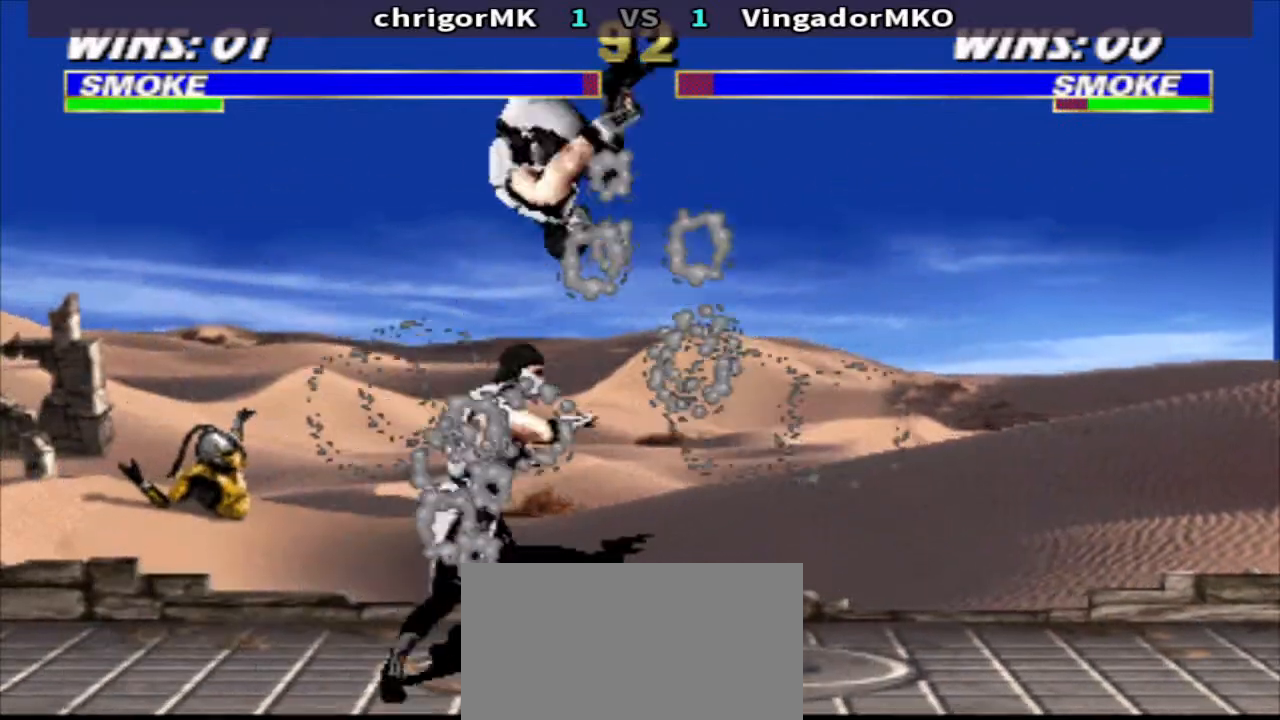
{"buttons": ["TRIANGLE", "DPAD_LEFT"], "events": [[167, "CIRCLE", "down"], [167, "DPAD_DOWN", "down"], [233, "CIRCLE", "up"], [267, "DPAD_LEFT", "down"], [300, "TRIANGLE", "down"], [500, "DPAD_DOWN", "up"]]}
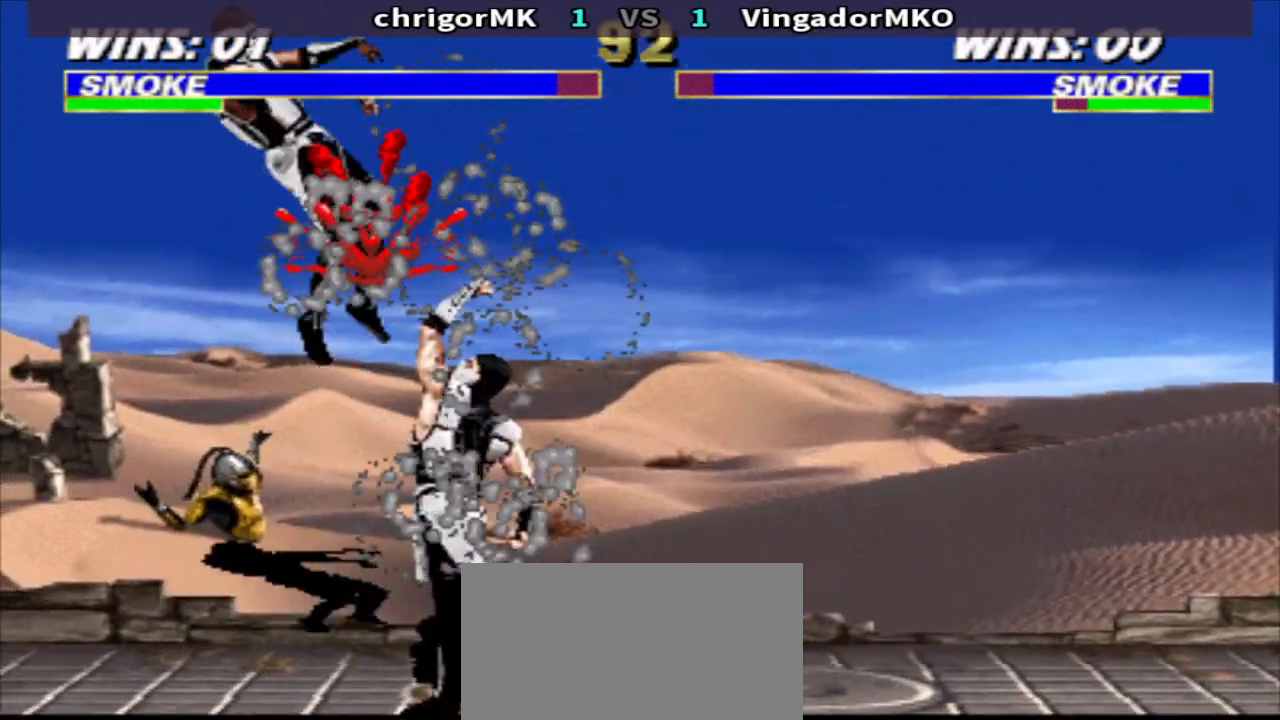
{"buttons": [], "events": [[33, "DPAD_LEFT", "up"], [67, "TRIANGLE", "up"]]}
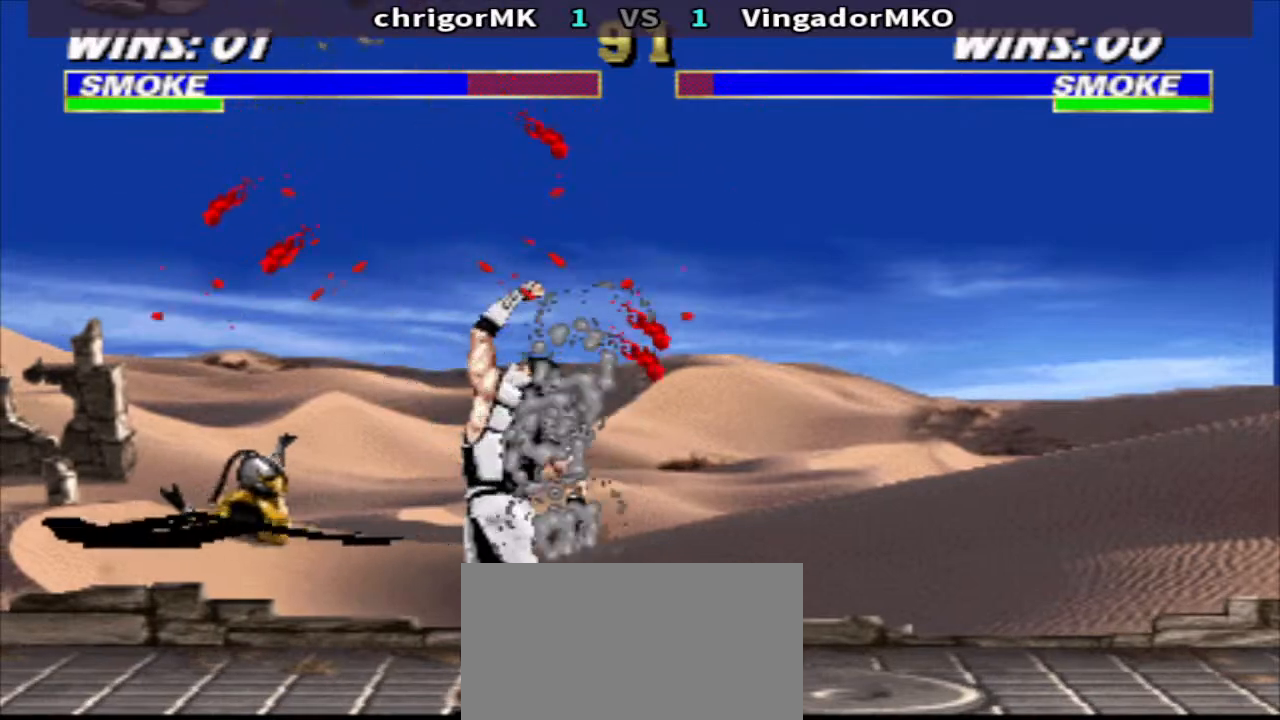
{"buttons": ["TRIANGLE"], "events": [[267, "TRIANGLE", "down"]]}
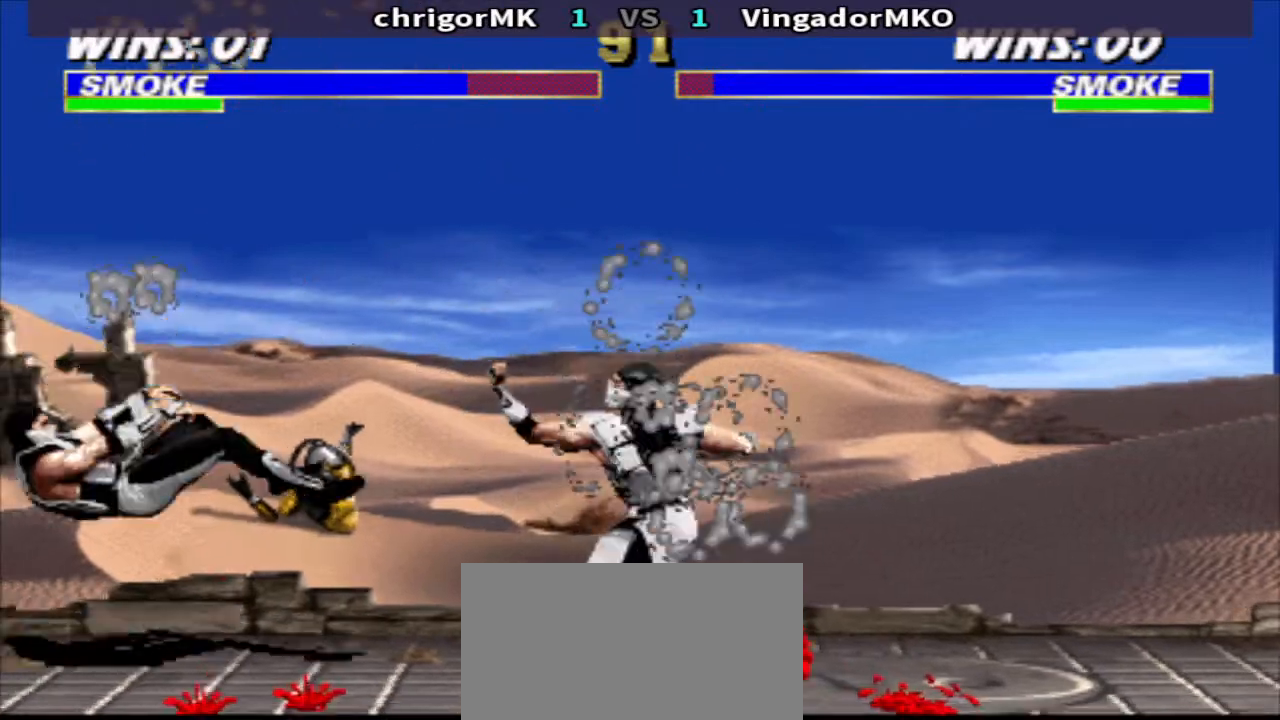
{"buttons": [], "events": [[67, "TRIANGLE", "up"], [233, "DPAD_LEFT", "down"], [300, "DPAD_UP", "down"], [400, "DPAD_LEFT", "up"], [433, "DPAD_UP", "up"]]}
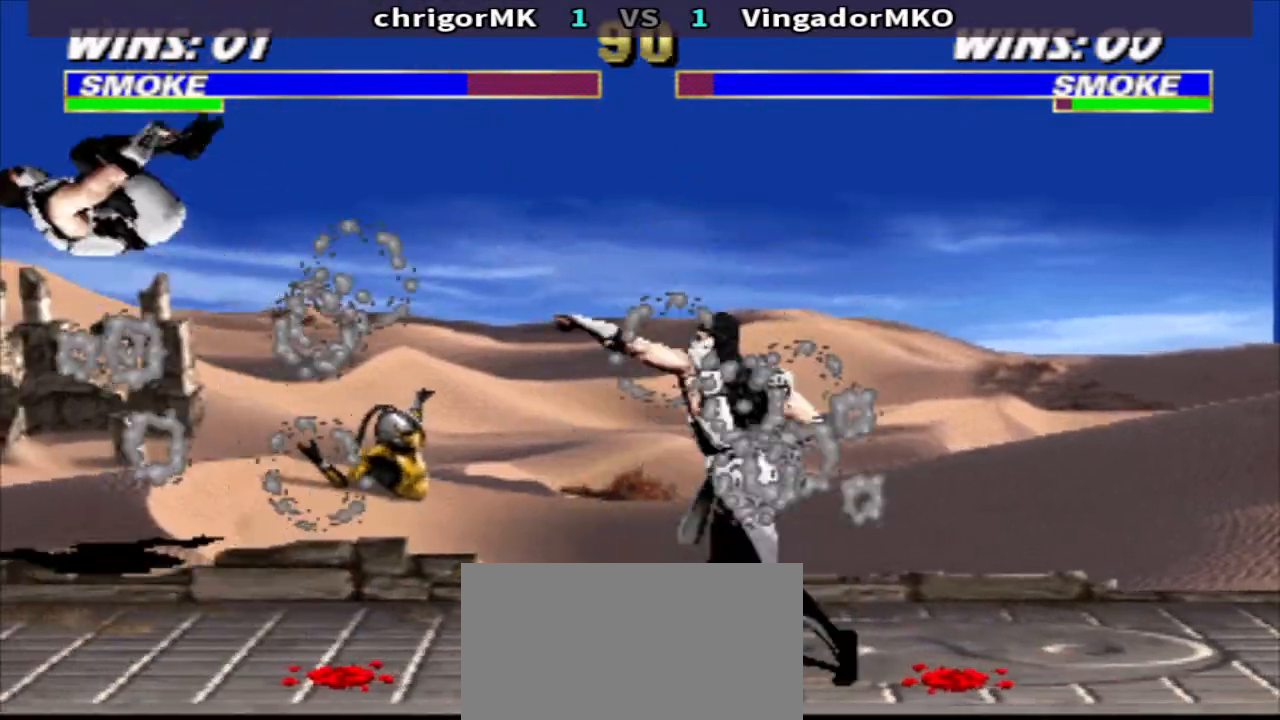
{"buttons": [], "events": []}
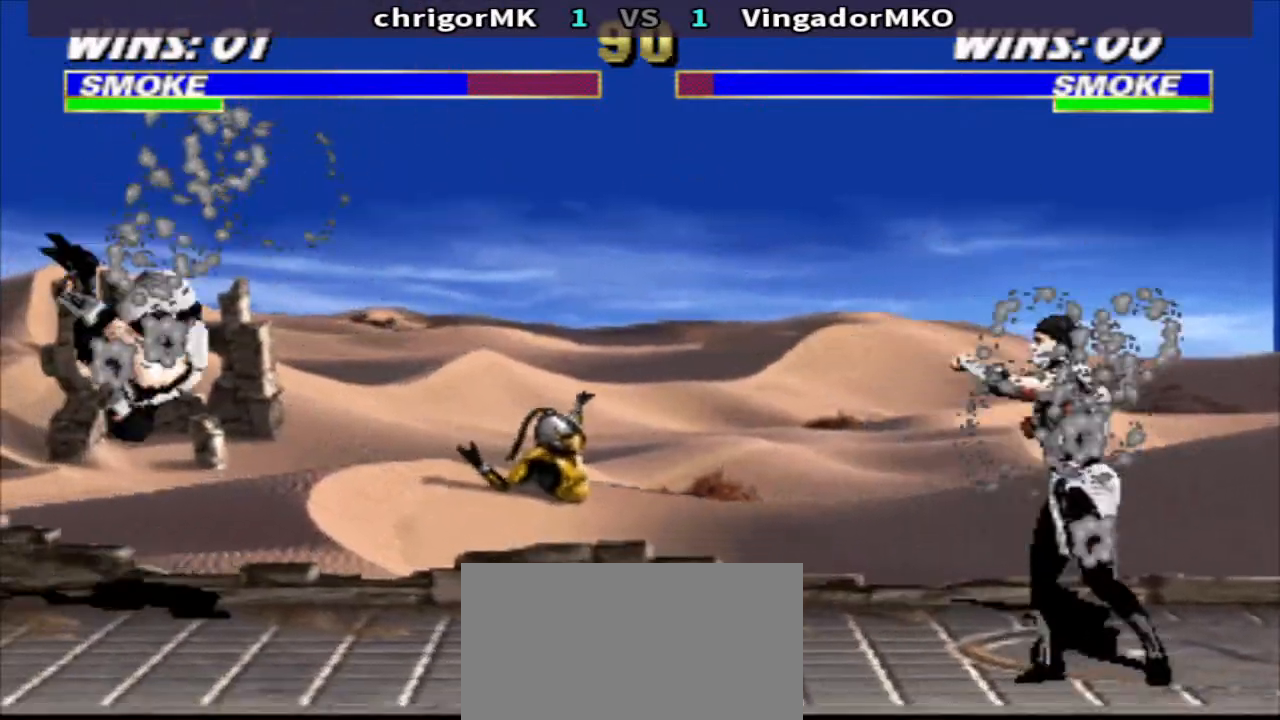
{"buttons": ["TRIANGLE", "DPAD_DOWN", "DPAD_LEFT"], "events": [[33, "DPAD_RIGHT", "down"], [100, "R1", "down"], [233, "SQUARE", "down"], [267, "SQUARE", "up"], [300, "DPAD_DOWN", "down"], [300, "R1", "up"], [367, "DPAD_LEFT", "down"], [367, "DPAD_RIGHT", "up"], [367, "SQUARE", "down"], [467, "SQUARE", "up"], [467, "TRIANGLE", "down"]]}
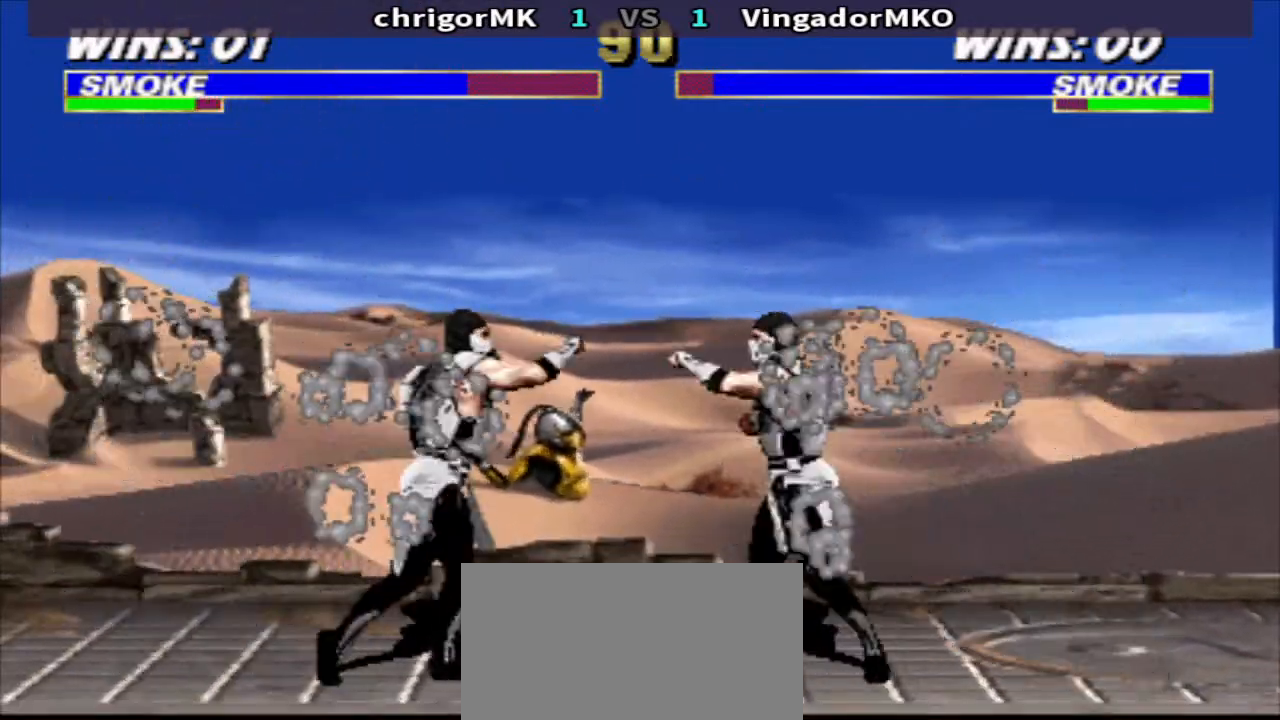
{"buttons": [], "events": [[33, "SQUARE", "down"], [100, "SQUARE", "up"], [200, "SQUARE", "down"], [467, "DPAD_DOWN", "up"], [467, "DPAD_LEFT", "up"], [467, "SQUARE", "up"], [467, "TRIANGLE", "up"]]}
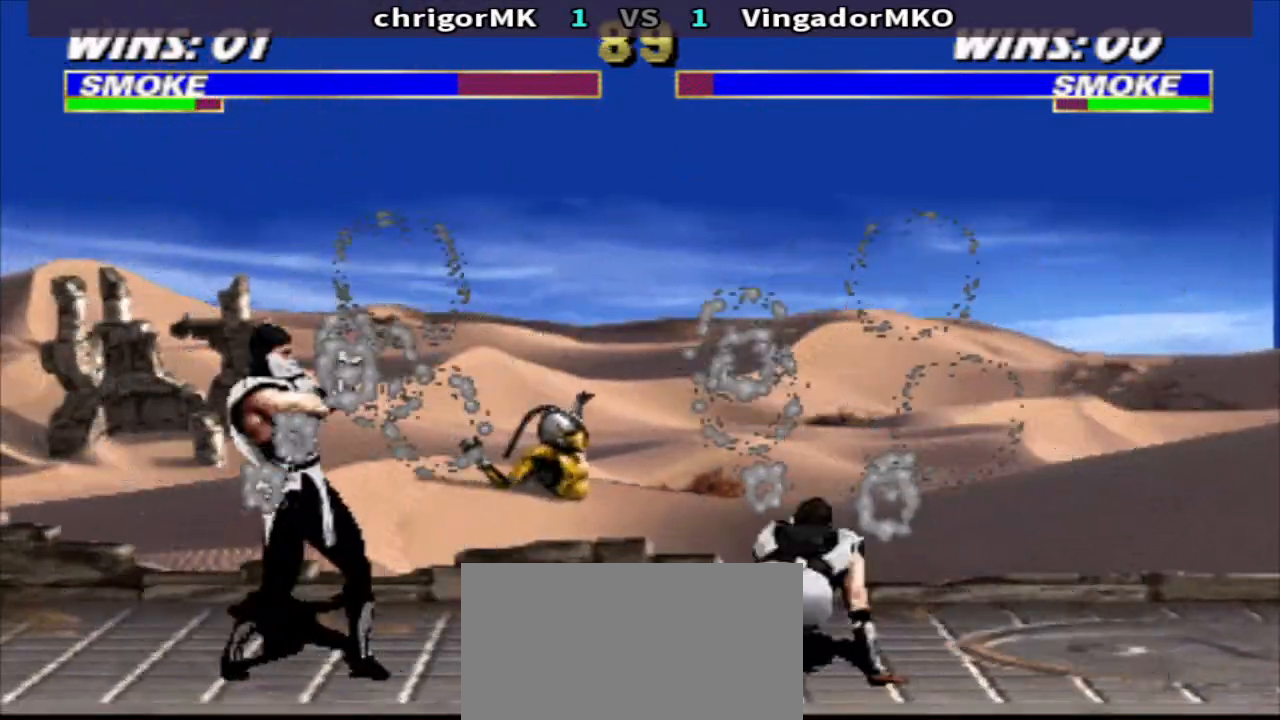
{"buttons": ["SQUARE", "TRIANGLE", "DPAD_DOWN", "DPAD_LEFT"], "events": [[33, "DPAD_RIGHT", "down"], [33, "R1", "down"], [233, "SQUARE", "down"], [300, "R1", "up"], [300, "SQUARE", "up"], [367, "DPAD_DOWN", "down"], [367, "SQUARE", "down"], [433, "DPAD_LEFT", "down"], [433, "DPAD_RIGHT", "up"], [433, "TRIANGLE", "down"]]}
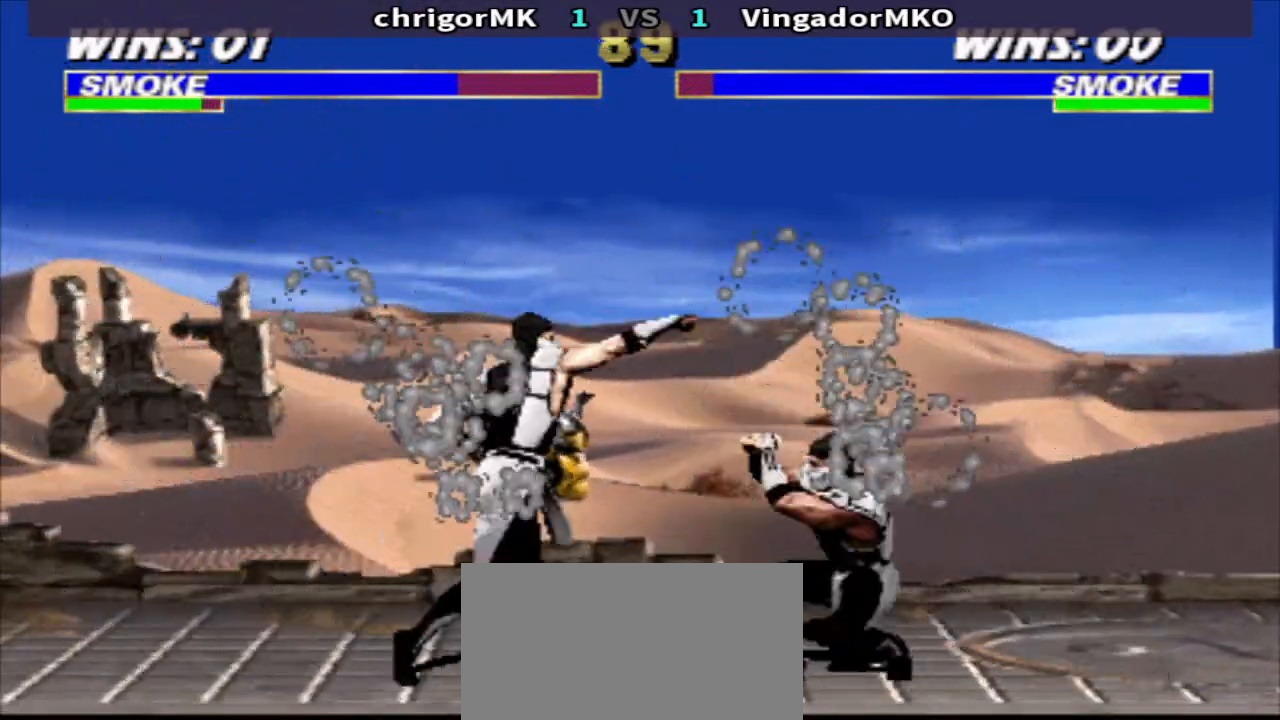
{"buttons": ["TRIANGLE", "R1", "DPAD_RIGHT"], "events": [[33, "DPAD_DOWN", "up"], [33, "SQUARE", "up"], [100, "DPAD_LEFT", "up"], [100, "TRIANGLE", "up"], [133, "R1", "down"], [200, "DPAD_RIGHT", "down"], [300, "CROSS", "down"], [400, "TRIANGLE", "down"], [467, "CROSS", "up"]]}
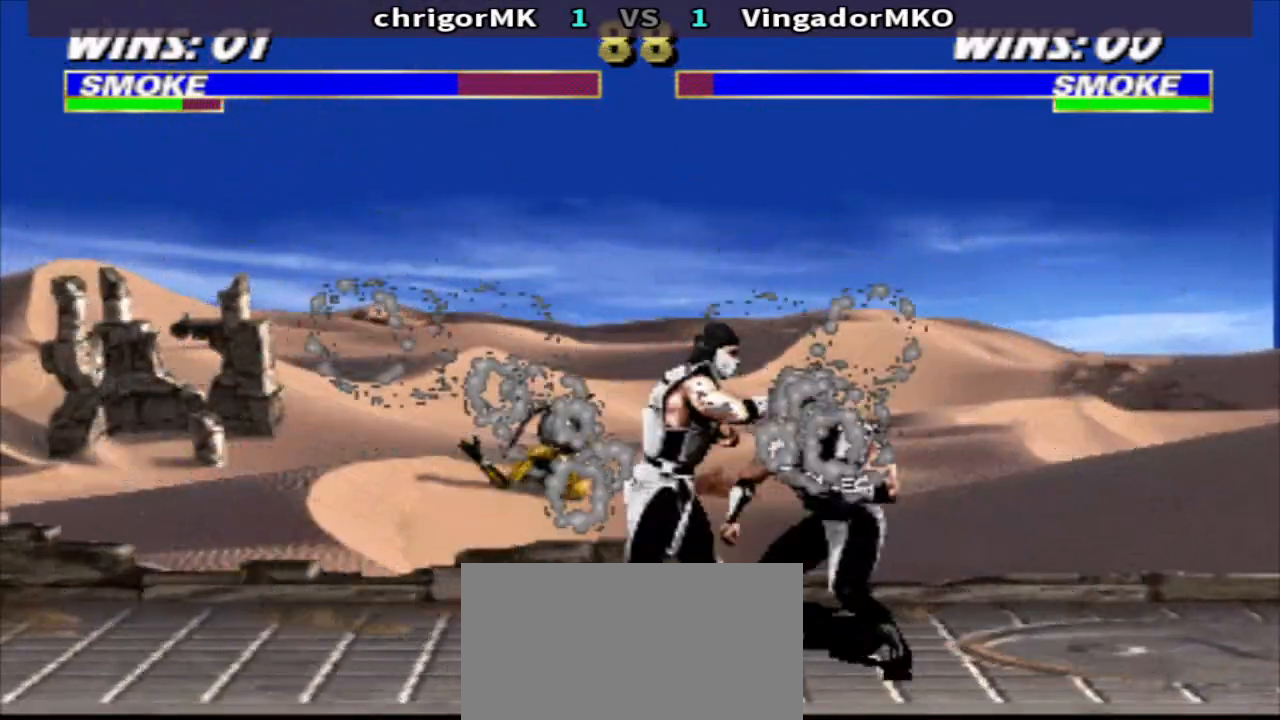
{"buttons": ["R1", "DPAD_RIGHT"], "events": [[33, "TRIANGLE", "up"], [233, "CROSS", "down"], [300, "TRIANGLE", "down"], [400, "CROSS", "up"], [433, "TRIANGLE", "up"]]}
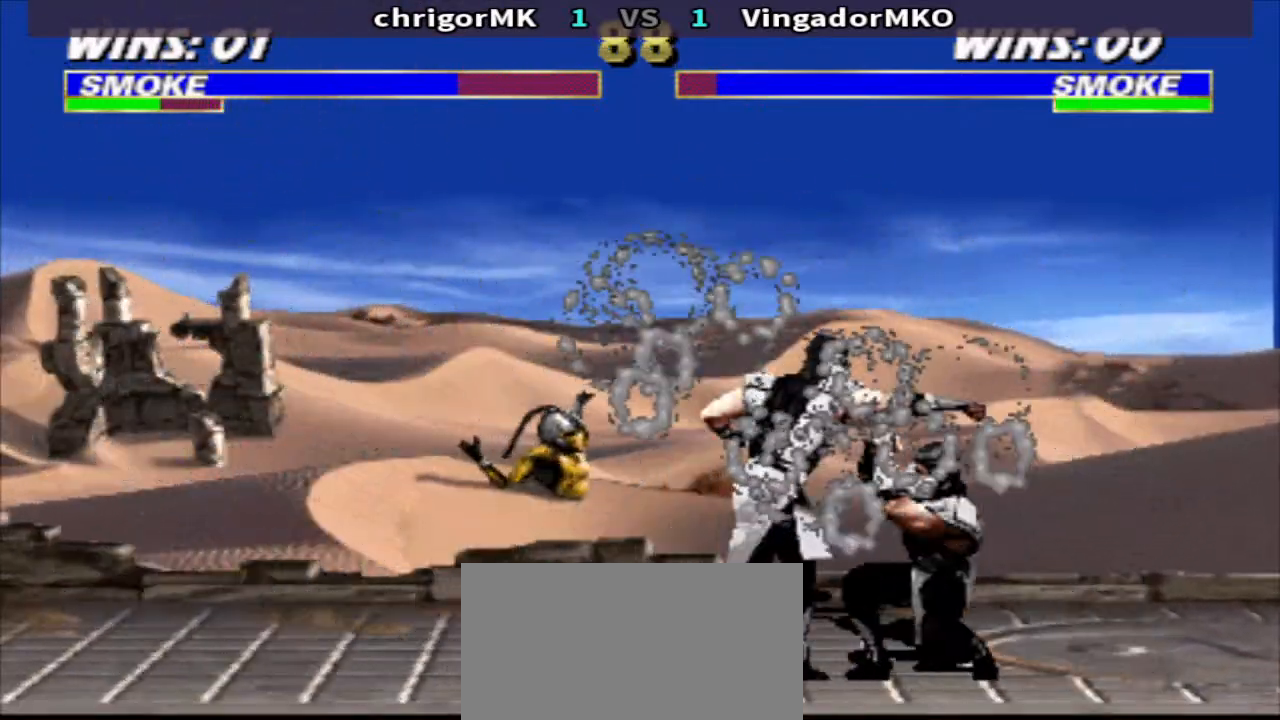
{"buttons": ["DPAD_DOWN", "DPAD_RIGHT"], "events": [[133, "CIRCLE", "down"], [200, "R1", "up"], [267, "CIRCLE", "up"], [267, "CROSS", "down"], [267, "DPAD_DOWN", "down"], [333, "CROSS", "up"], [400, "SQUARE", "down"], [467, "SQUARE", "up"]]}